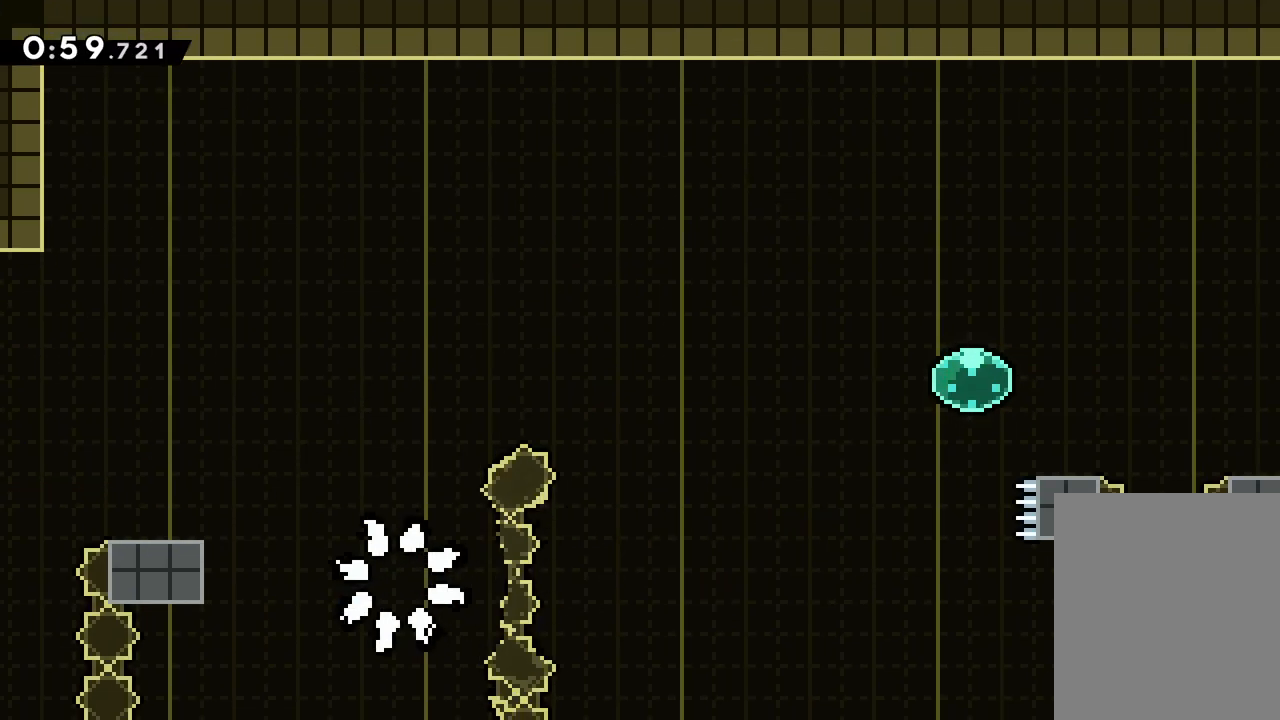
Gameplay with keyboard; each line is a JSON object with the keys held at the frame after it. "events" lists presses ("down") and releases ("up") of "dash", "down", "grab", "jump", "left", "right" and "up" between this image and that frame as [ms after this image, input, new state], when the widget could be followed in between. No other keys are recorded. Mouse input is not recorded. Key names are as the overlay labels them; some are game actions (e.g. jump) rather than physical keys.
{"keys": [], "events": []}
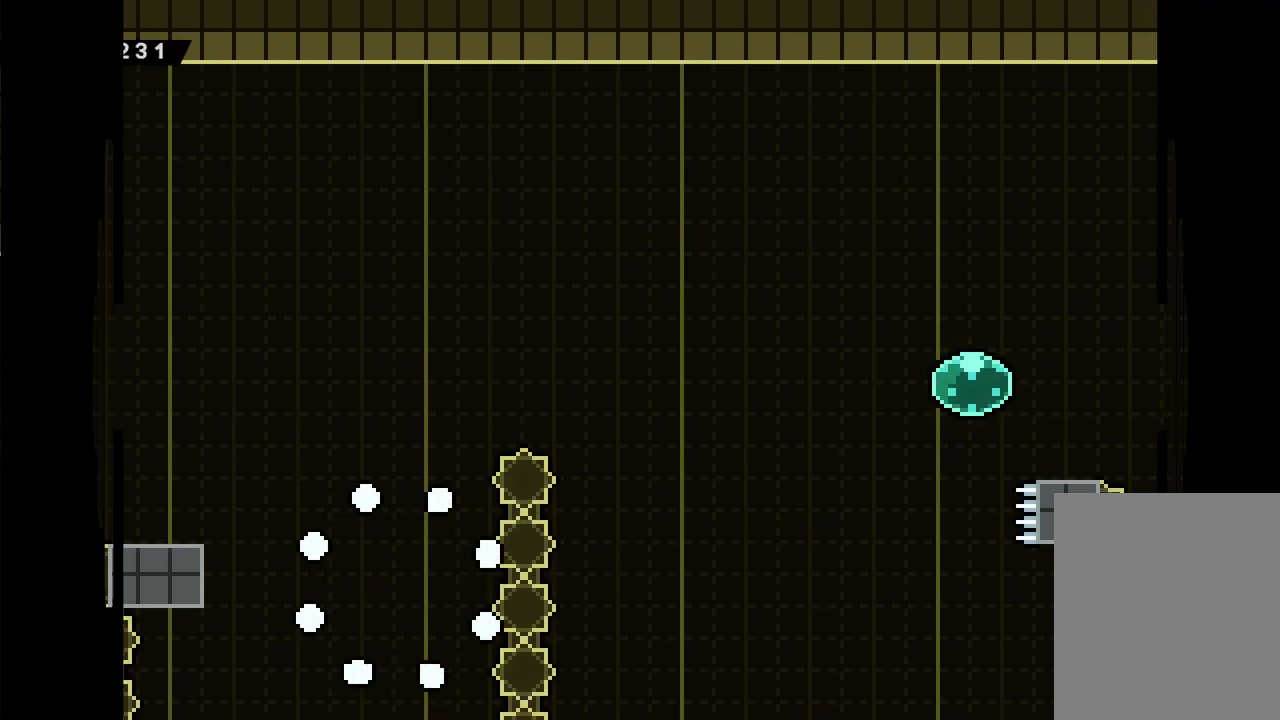
{"keys": [], "events": []}
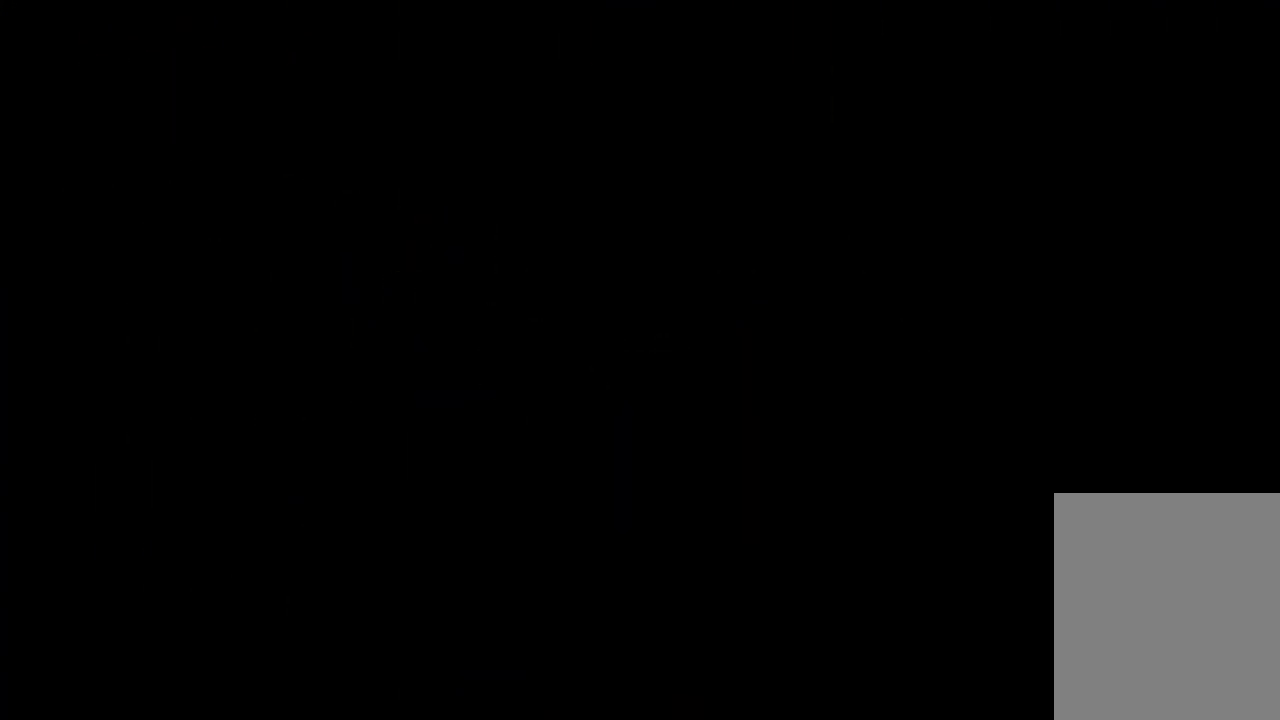
{"keys": [], "events": []}
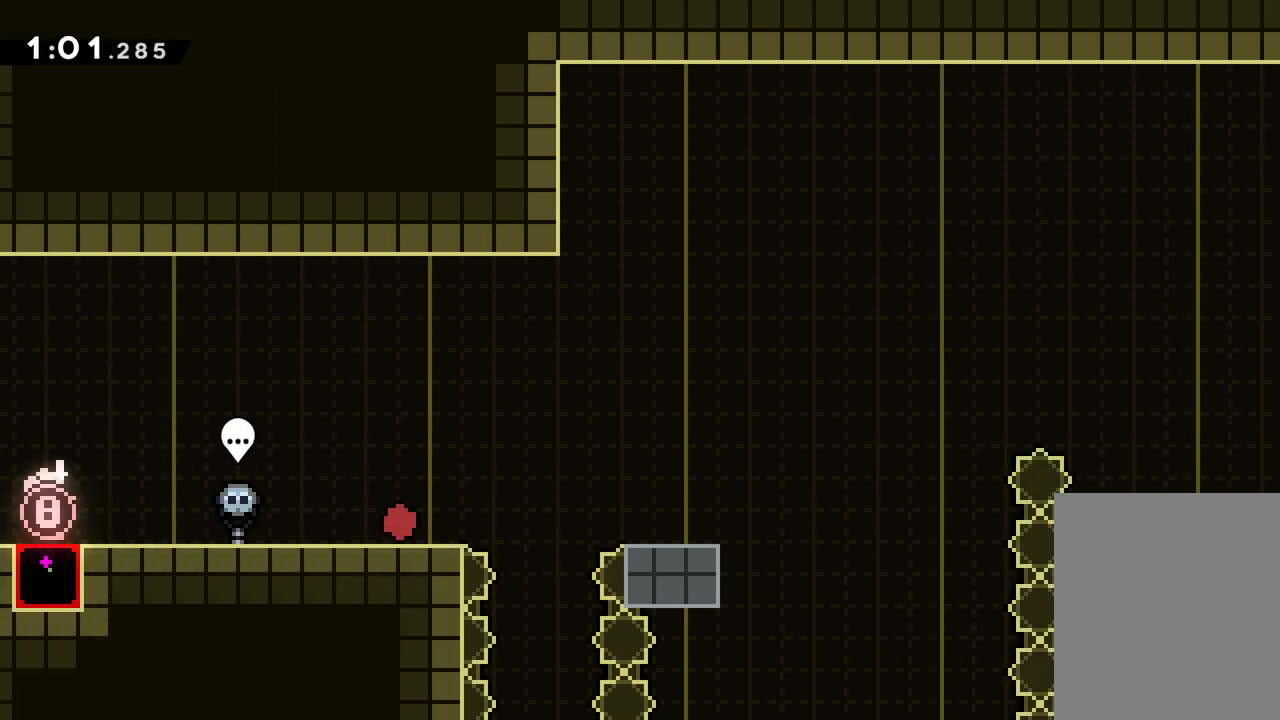
{"keys": ["jump", "right"], "events": [[100, "dash", "down"], [100, "down", "down"], [117, "right", "down"], [150, "jump", "down"], [183, "dash", "up"], [233, "jump", "up"], [417, "jump", "down"], [450, "down", "up"]]}
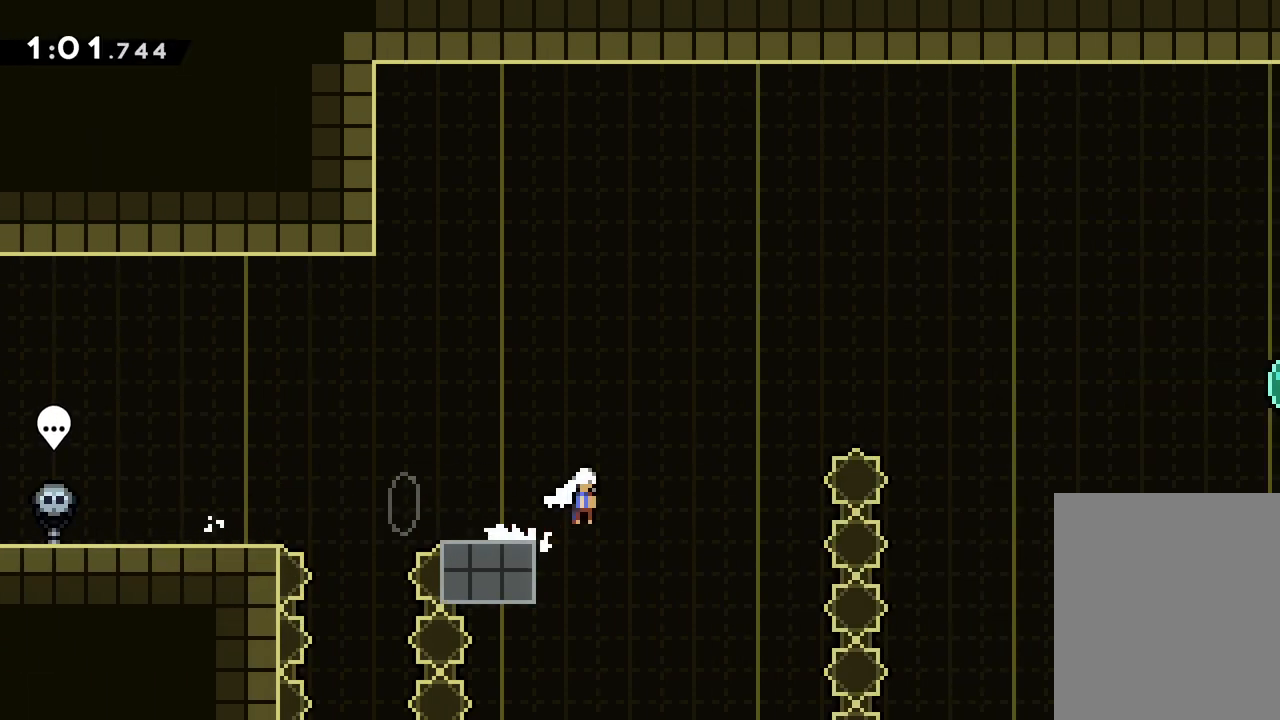
{"keys": ["right", "up"], "events": [[50, "up", "down"], [483, "jump", "up"]]}
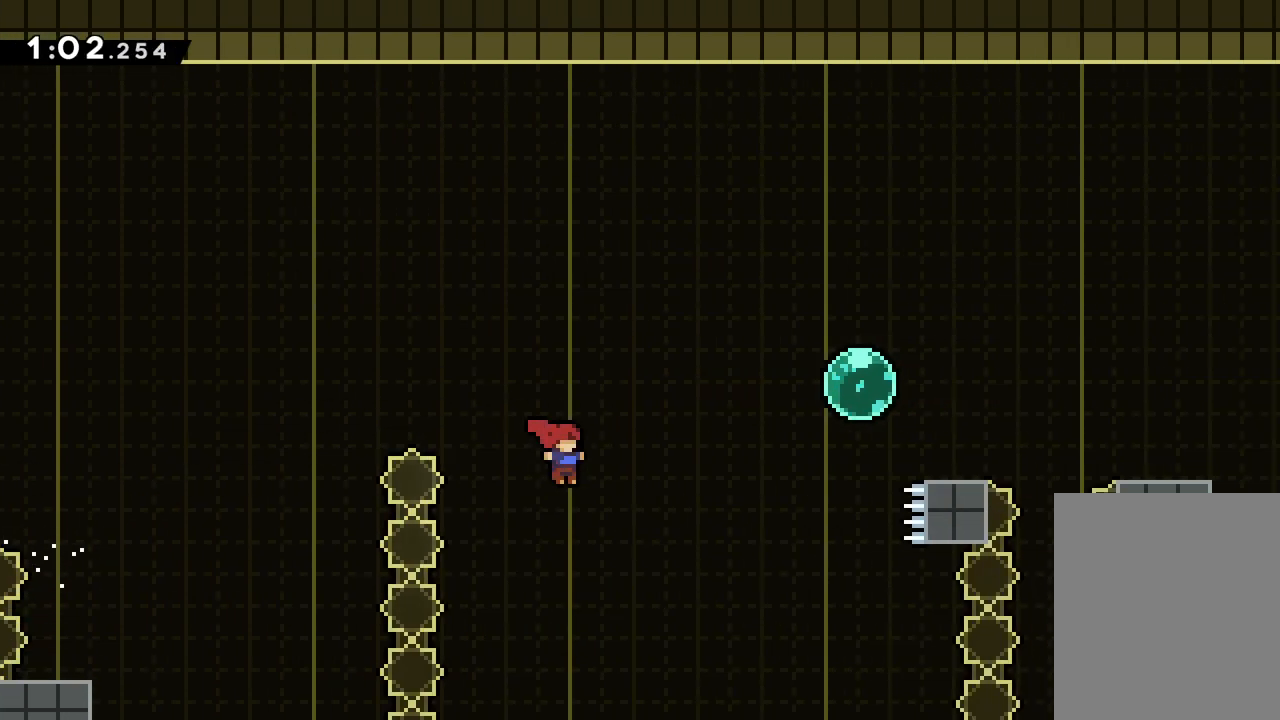
{"keys": ["right"], "events": [[33, "dash", "down"], [250, "dash", "up"], [467, "up", "up"]]}
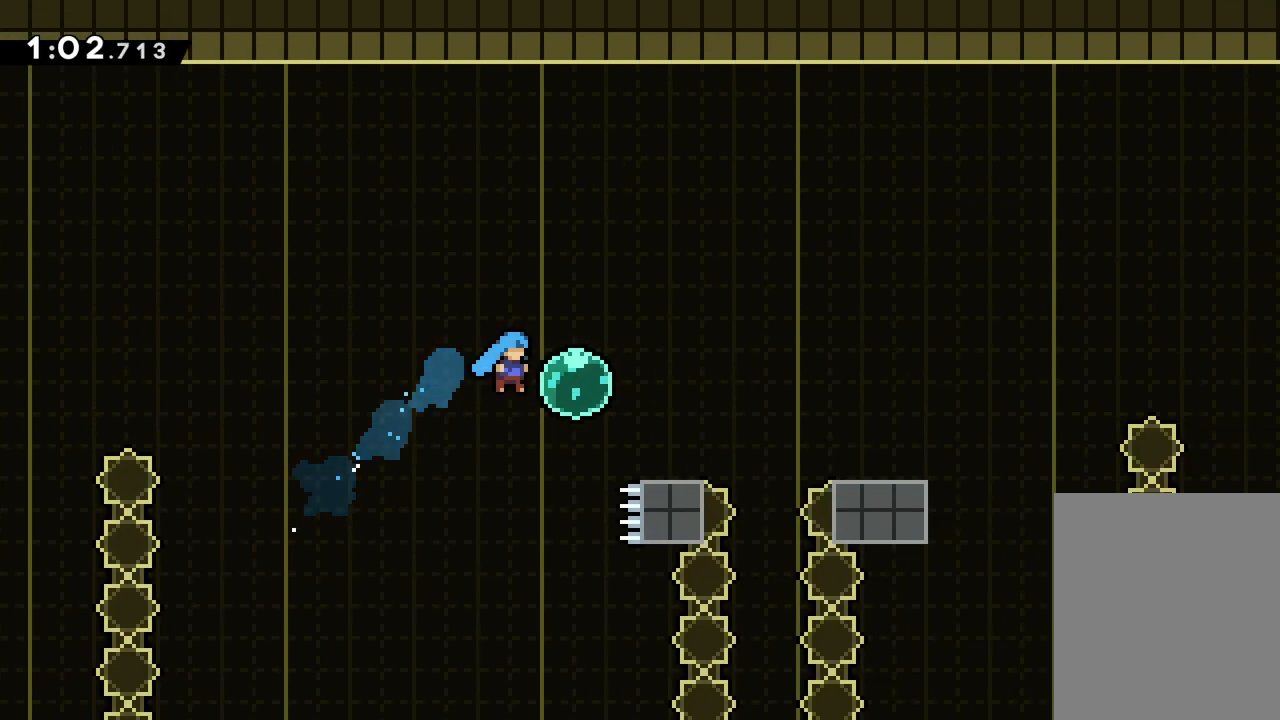
{"keys": ["down", "jump", "right"], "events": [[83, "down", "down"], [450, "jump", "down"]]}
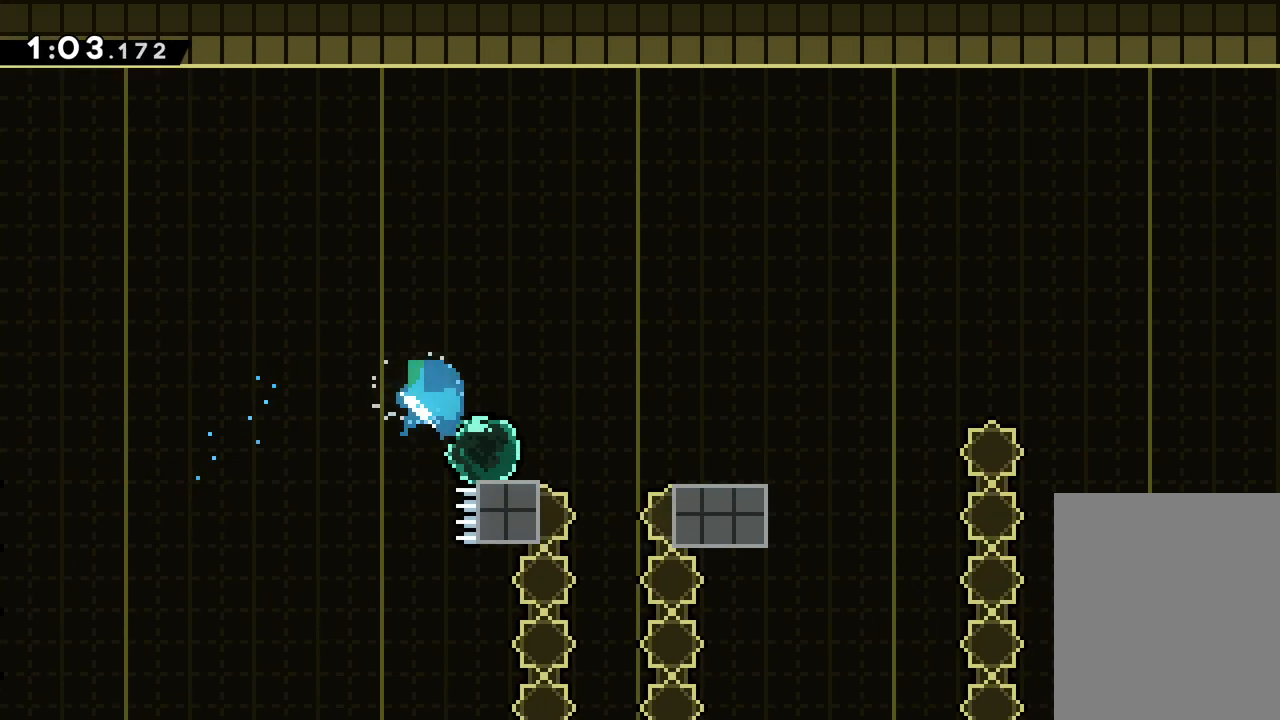
{"keys": ["jump", "right", "up"], "events": [[67, "jump", "up"], [133, "down", "up"], [183, "jump", "down"], [250, "up", "down"]]}
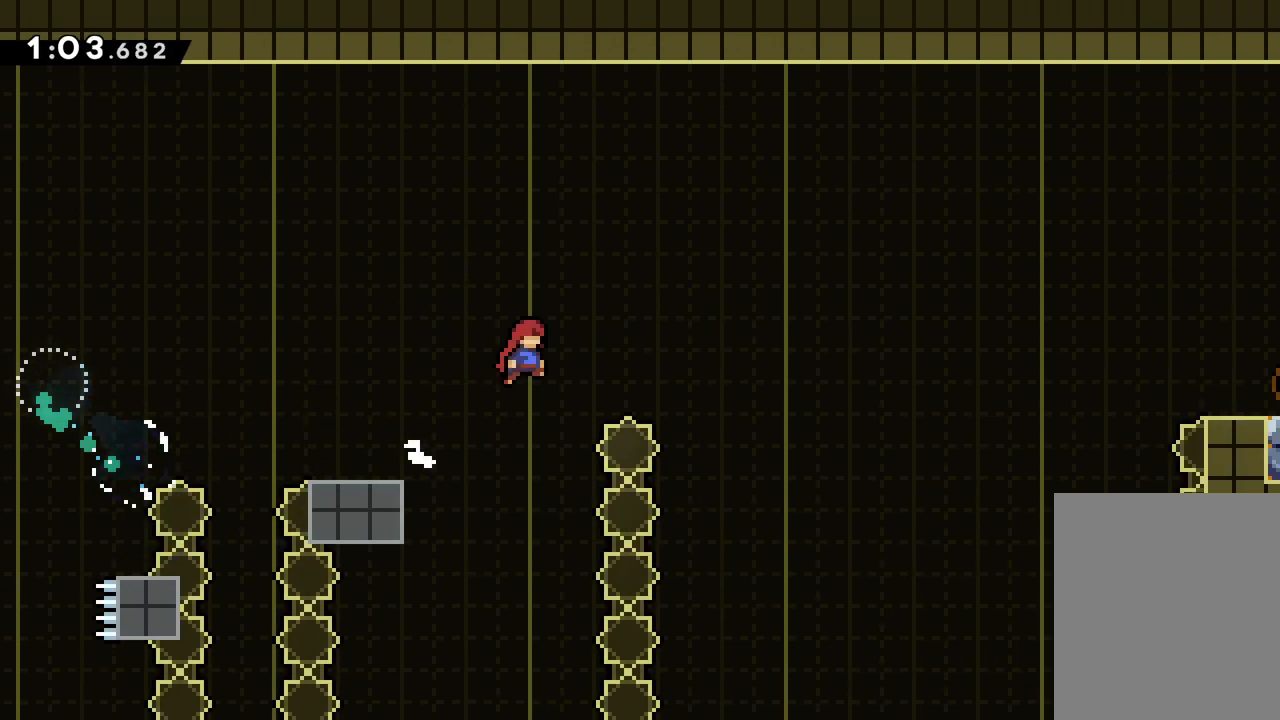
{"keys": ["jump", "right", "up"], "events": []}
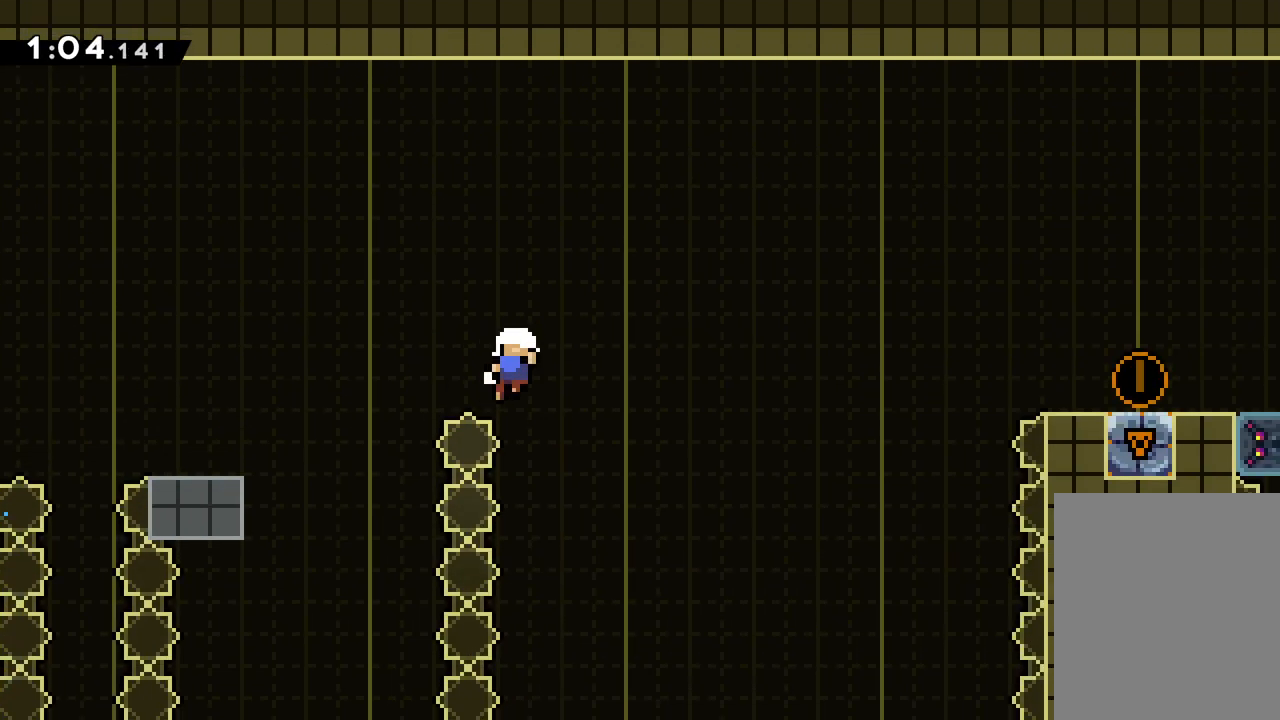
{"keys": [], "events": [[17, "jump", "up"], [150, "up", "up"], [250, "right", "up"]]}
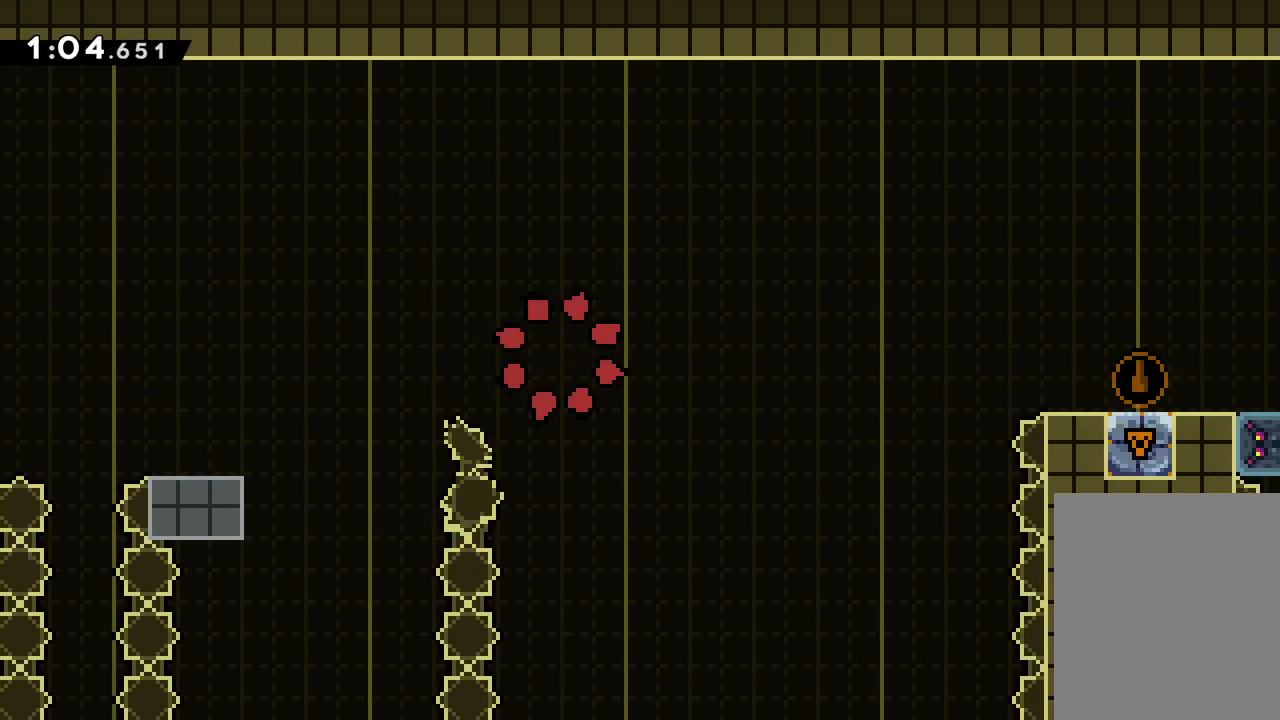
{"keys": [], "events": []}
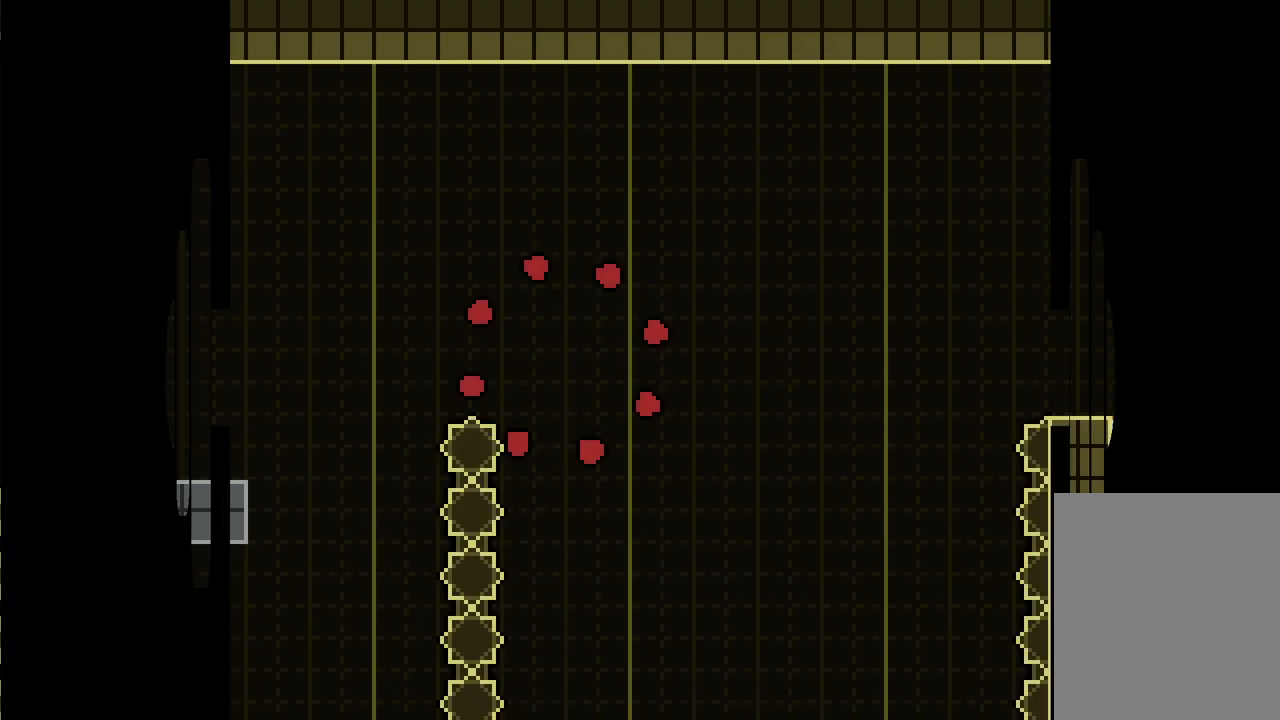
{"keys": [], "events": []}
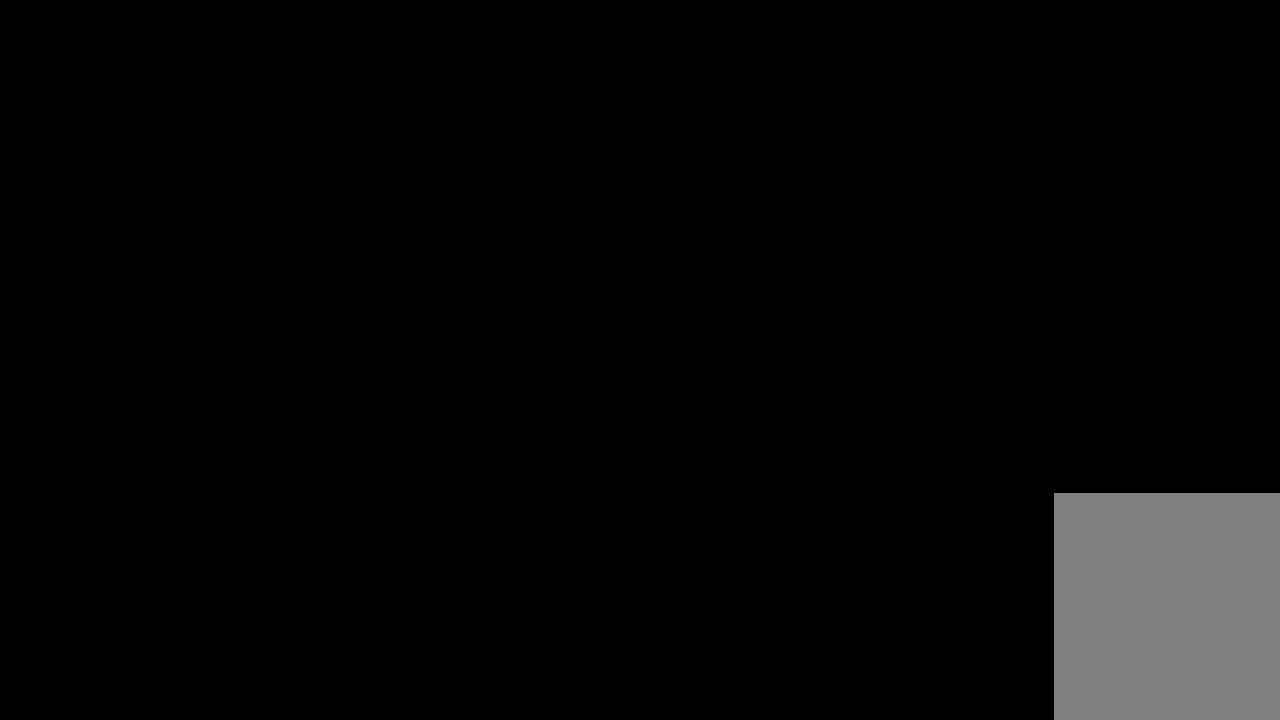
{"keys": [], "events": []}
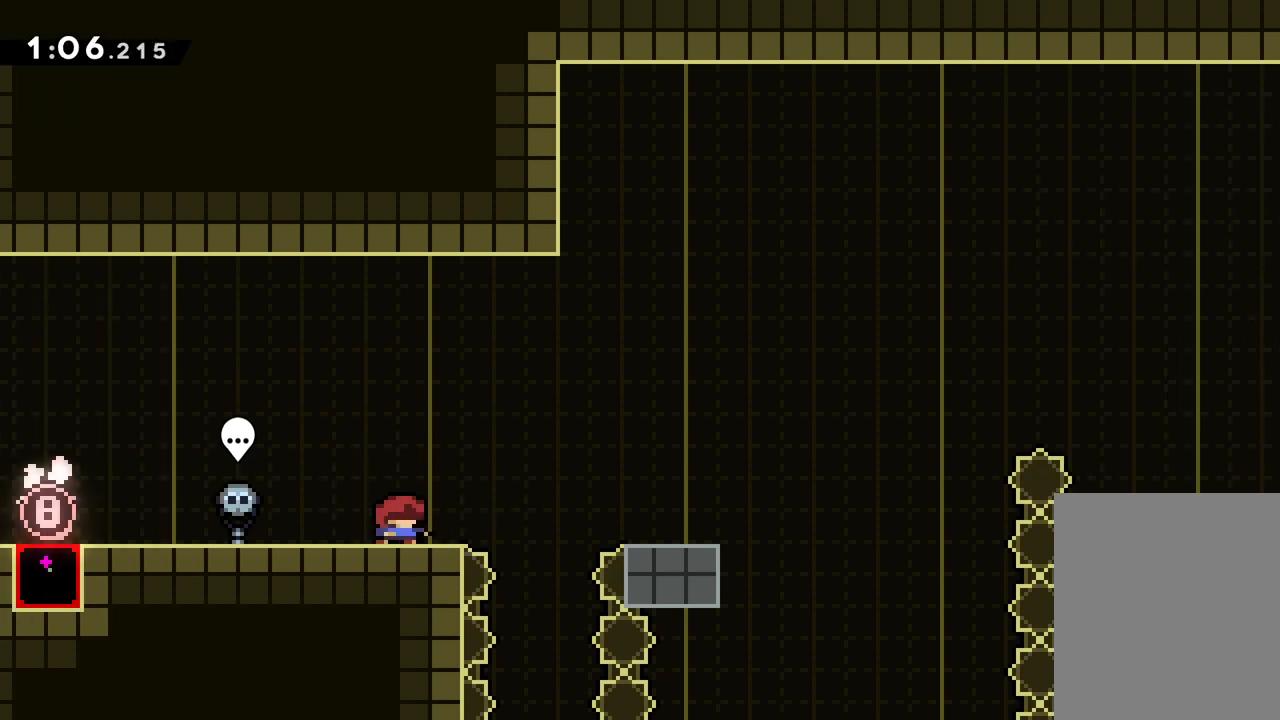
{"keys": ["jump", "right"], "events": [[83, "dash", "down"], [83, "down", "down"], [83, "right", "down"], [150, "jump", "down"], [183, "dash", "up"], [217, "jump", "up"], [383, "jump", "down"], [433, "down", "up"]]}
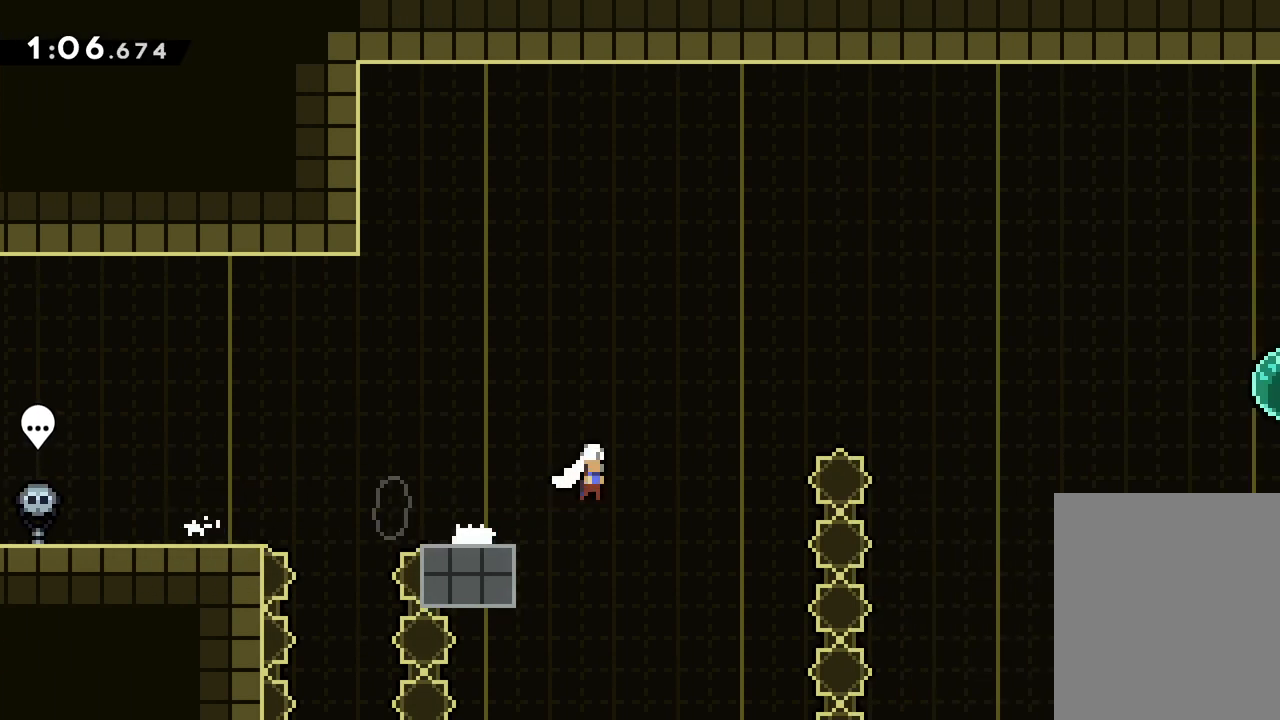
{"keys": ["dash", "right", "up"], "events": [[50, "up", "down"], [450, "jump", "up"], [500, "dash", "down"]]}
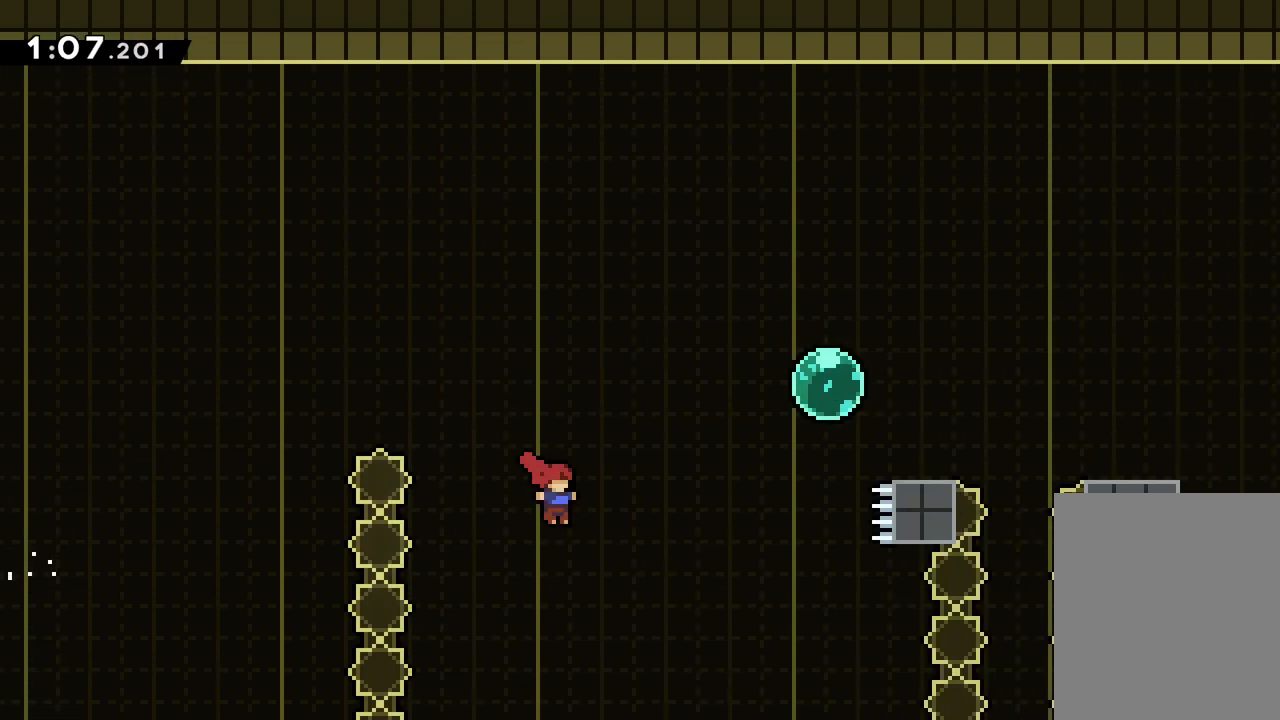
{"keys": ["right"], "events": [[233, "dash", "up"], [433, "up", "up"]]}
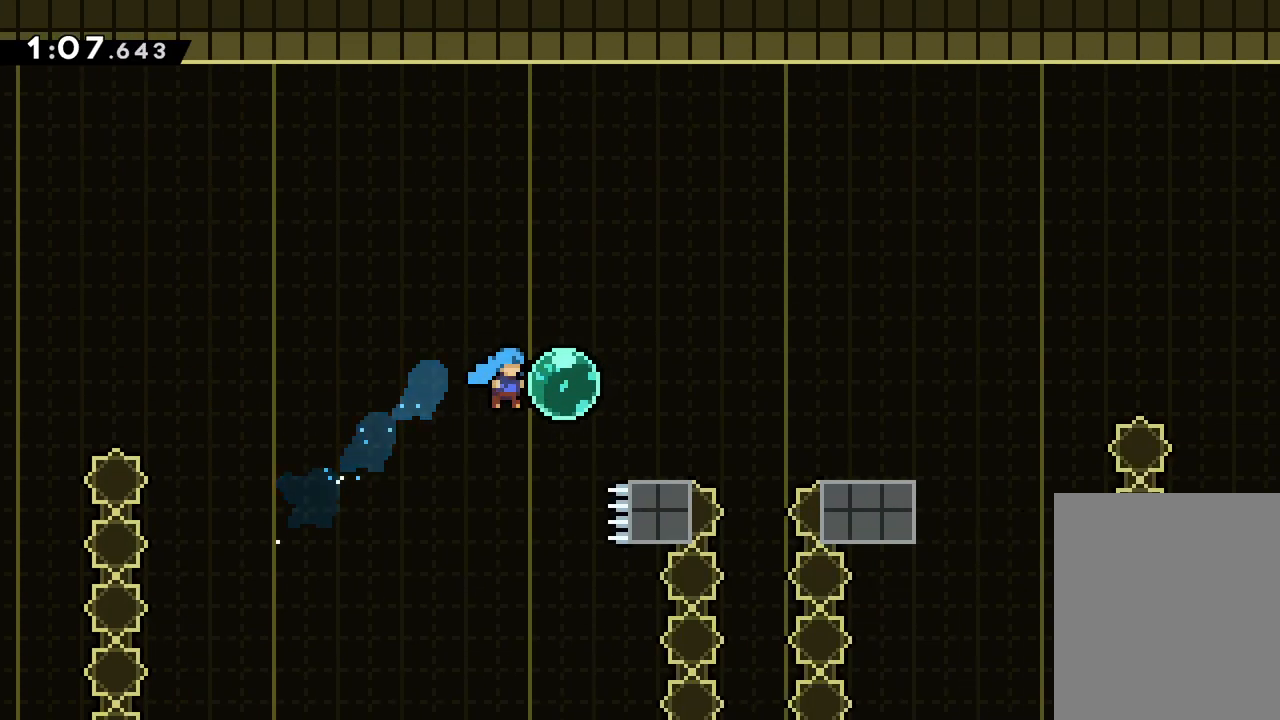
{"keys": ["down", "jump", "right"], "events": [[117, "down", "down"], [400, "jump", "down"]]}
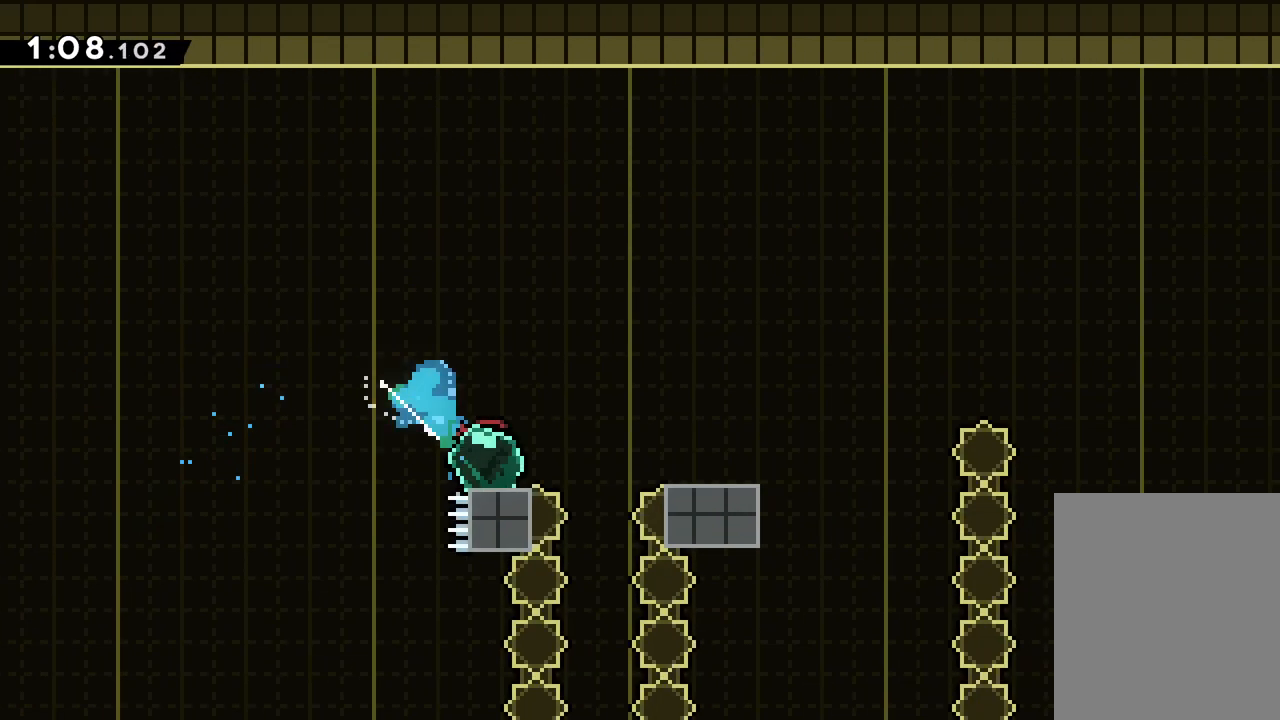
{"keys": ["jump", "right", "up"], "events": [[33, "jump", "up"], [83, "down", "up"], [183, "jump", "down"], [217, "up", "down"]]}
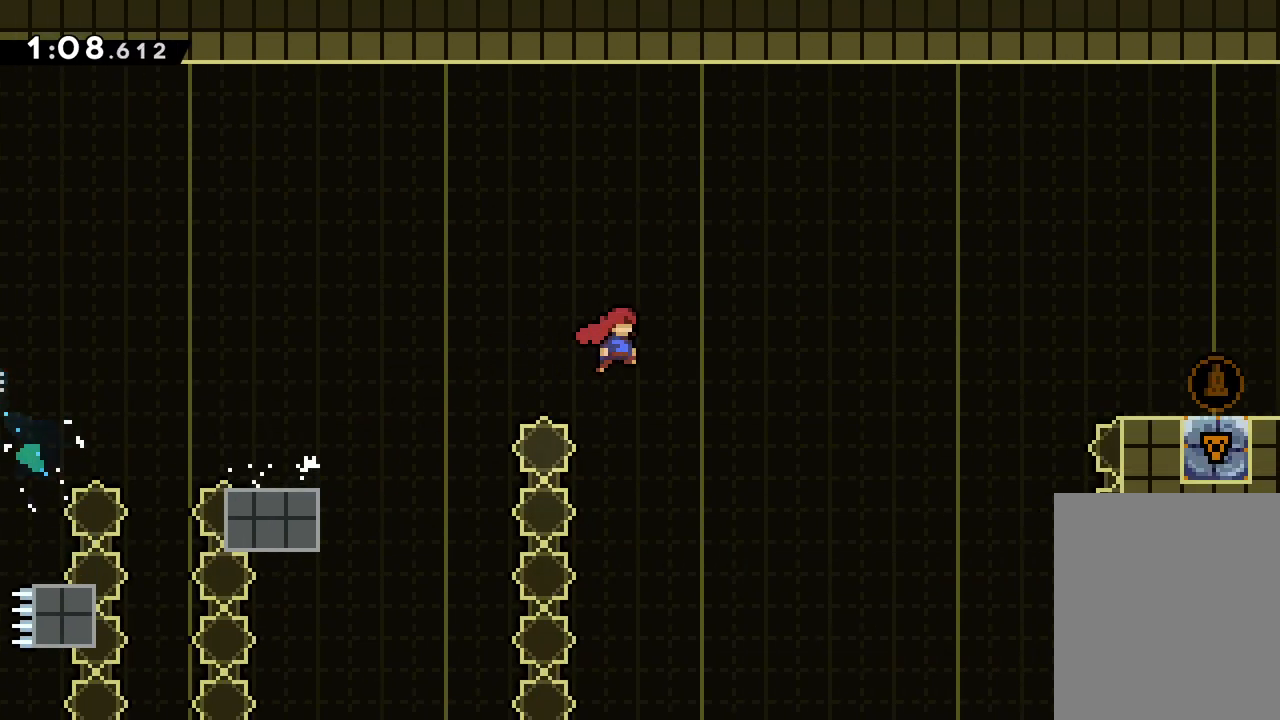
{"keys": ["dash", "right", "up"], "events": [[300, "jump", "up"], [350, "dash", "down"]]}
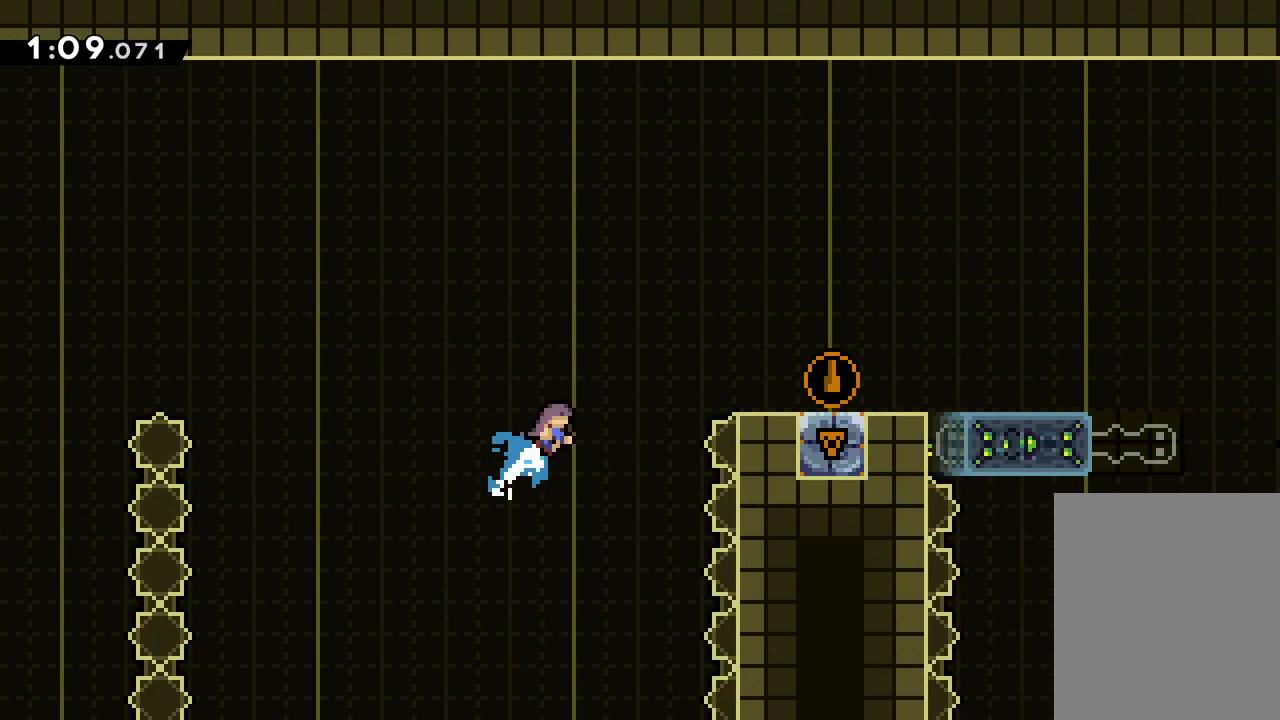
{"keys": ["right"], "events": [[150, "dash", "up"], [500, "up", "up"]]}
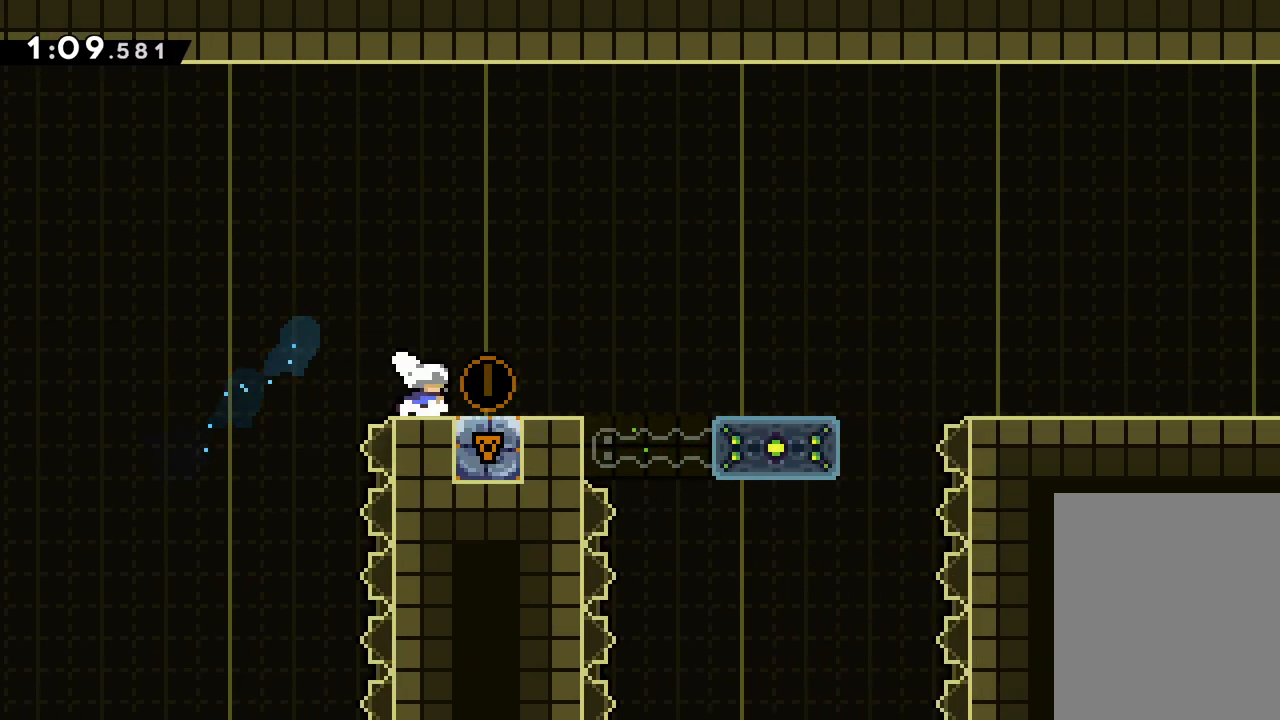
{"keys": ["right"], "events": [[83, "right", "up"], [400, "right", "down"]]}
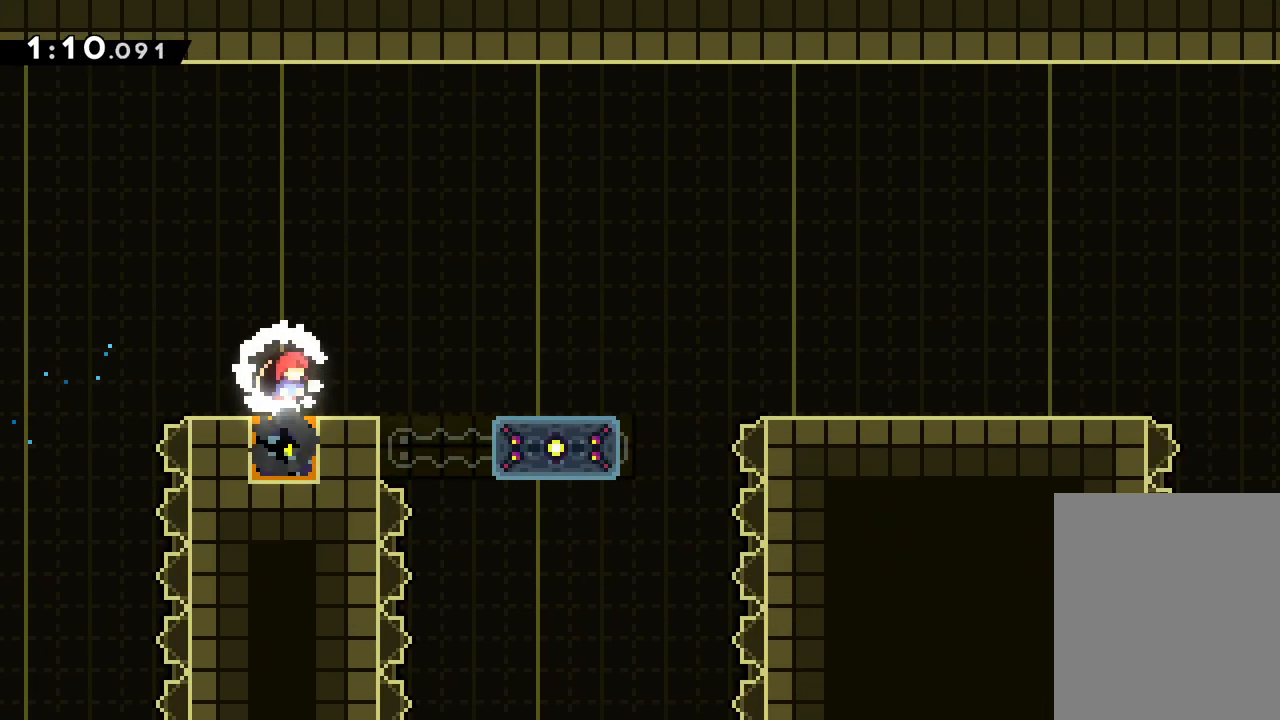
{"keys": [], "events": [[33, "right", "up"]]}
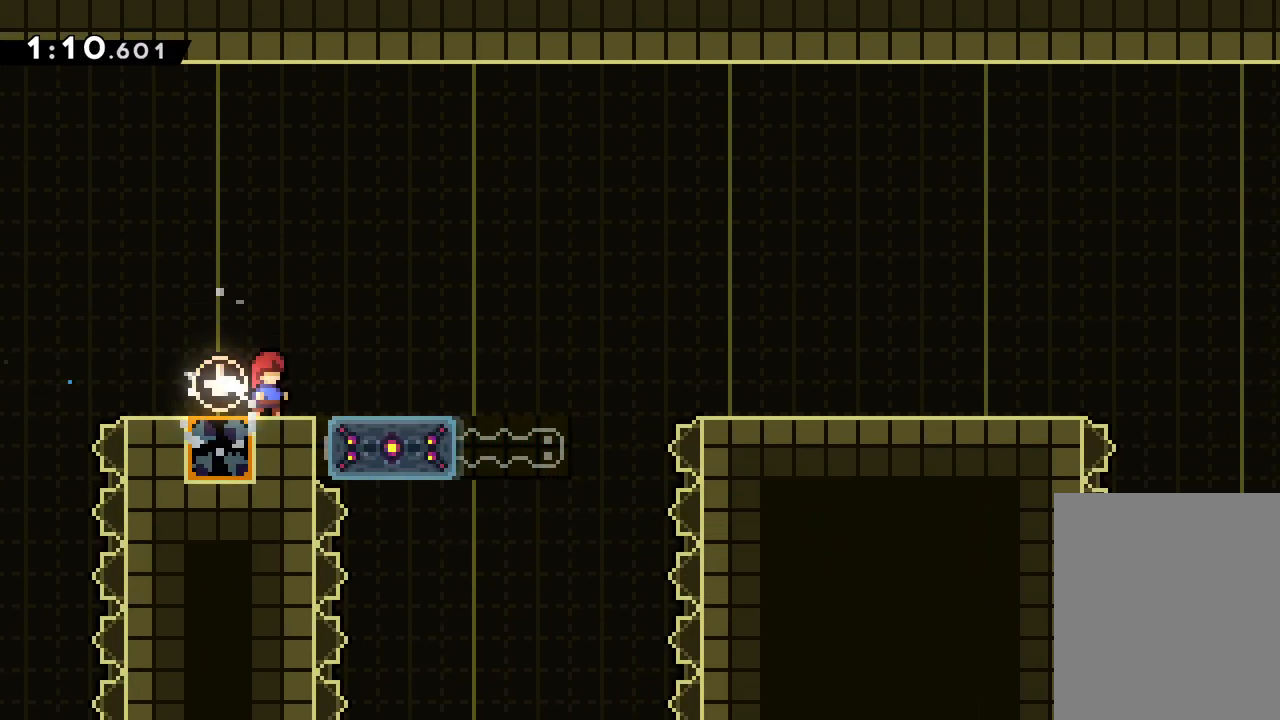
{"keys": ["down", "right"], "events": [[317, "dash", "down"], [317, "down", "down"], [317, "right", "down"], [367, "jump", "down"], [417, "dash", "up"], [467, "jump", "up"]]}
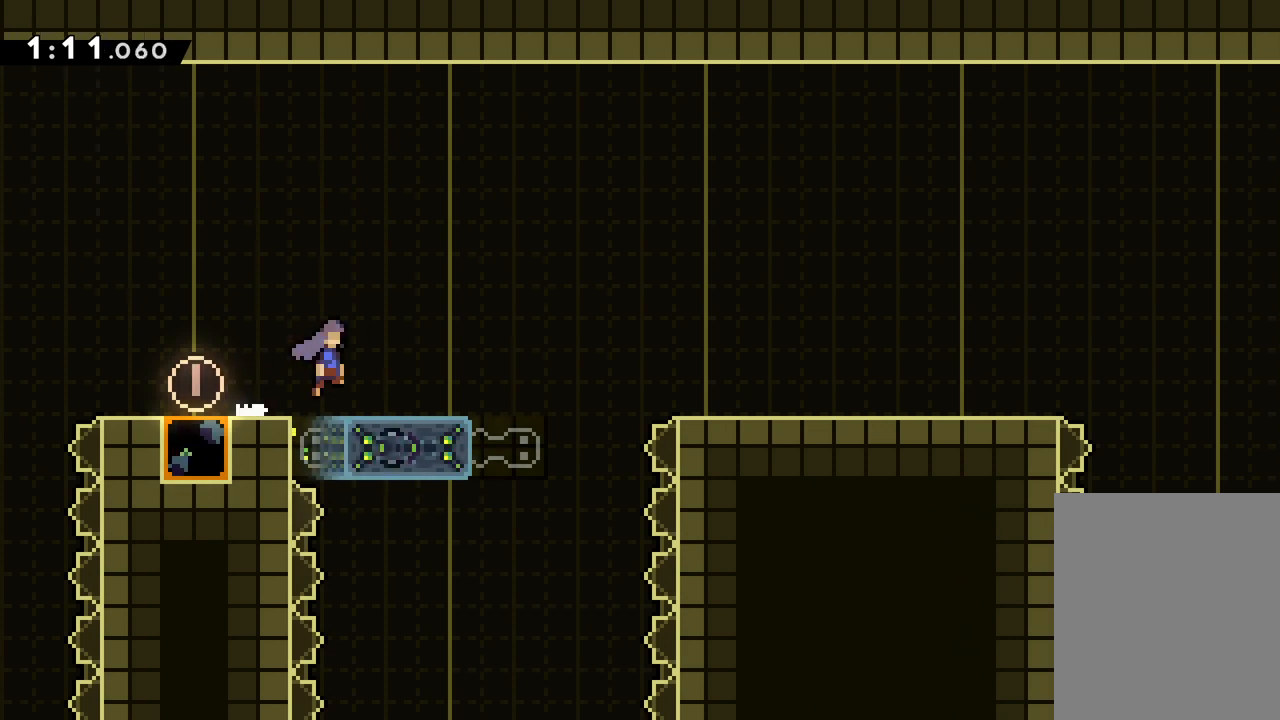
{"keys": ["down", "right"], "events": [[133, "jump", "down"], [150, "down", "up"], [250, "up", "down"], [383, "up", "up"], [450, "jump", "up"], [467, "down", "down"]]}
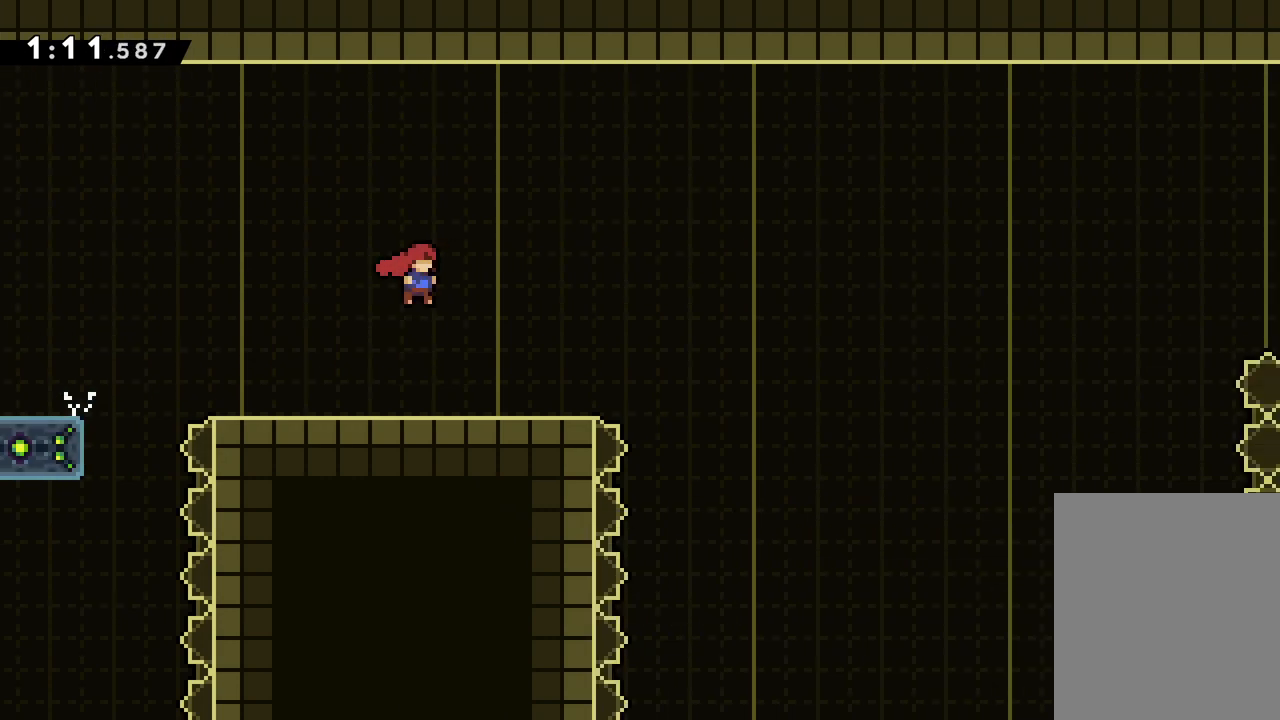
{"keys": ["jump", "right"], "events": [[83, "dash", "down"], [250, "jump", "down"], [267, "dash", "up"], [417, "down", "up"]]}
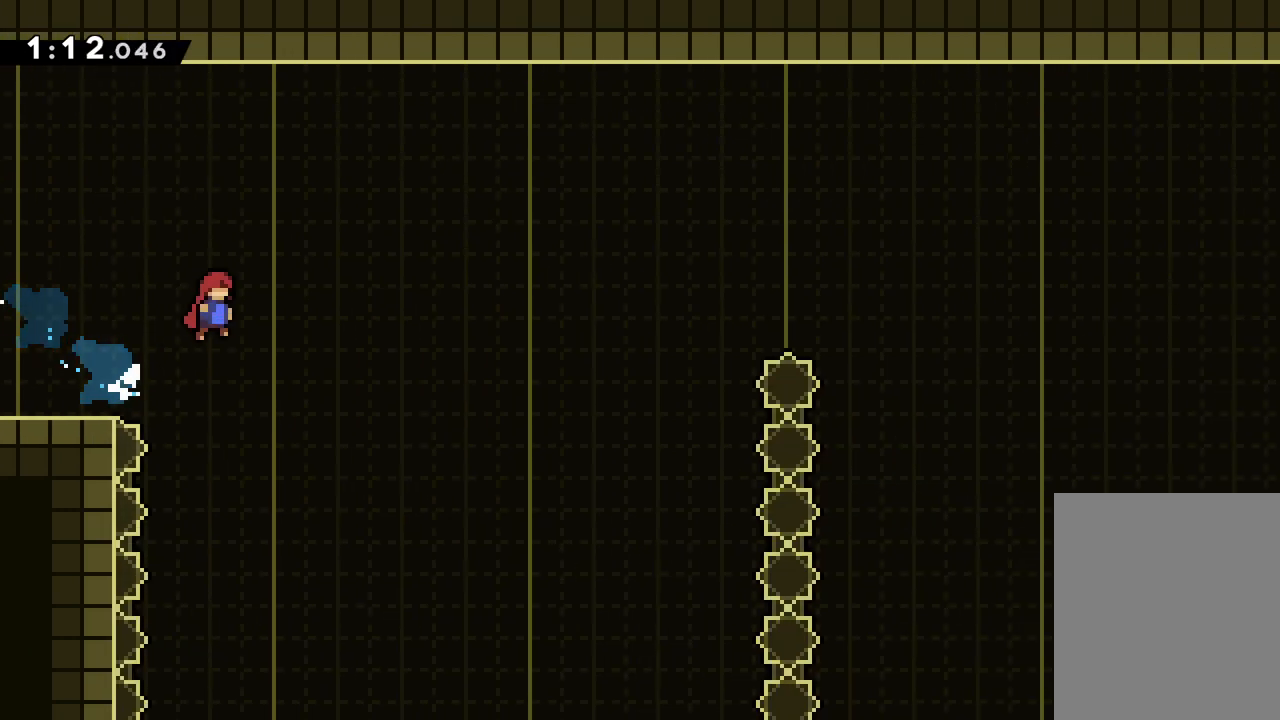
{"keys": ["right"], "events": [[100, "up", "down"], [333, "jump", "up"], [350, "up", "up"]]}
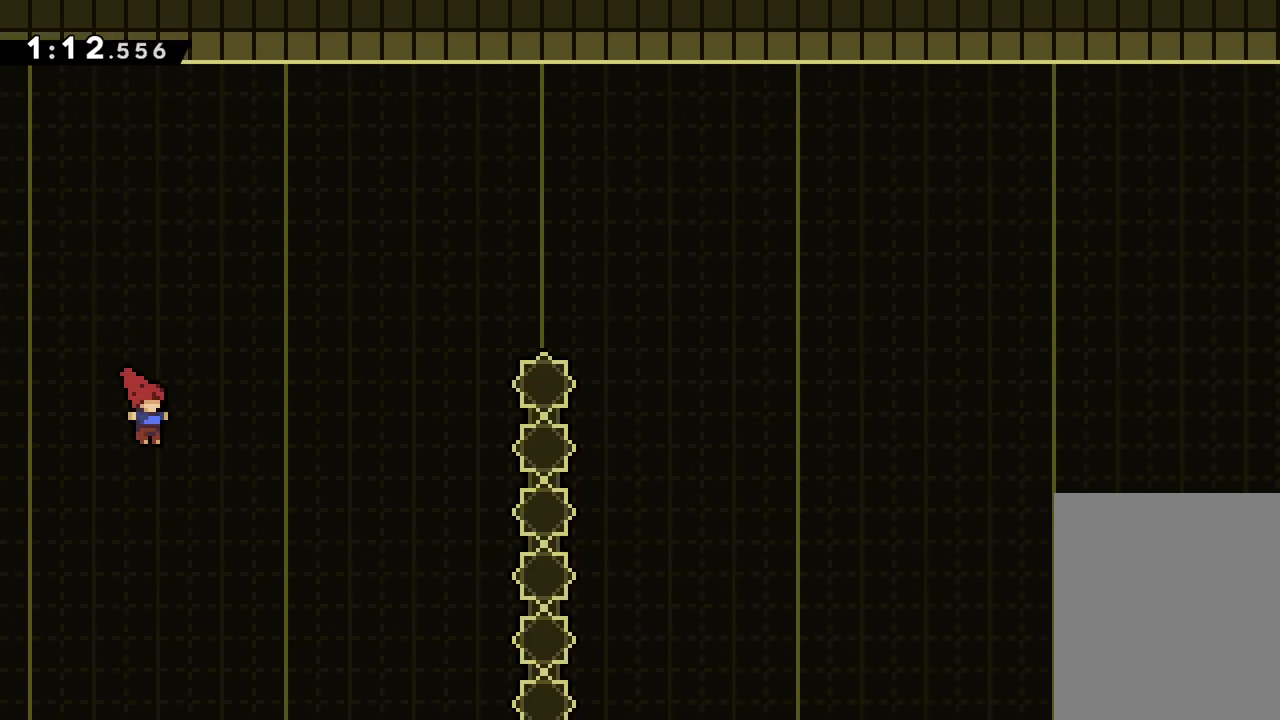
{"keys": [], "events": [[50, "down", "down"], [150, "down", "up"], [150, "right", "up"]]}
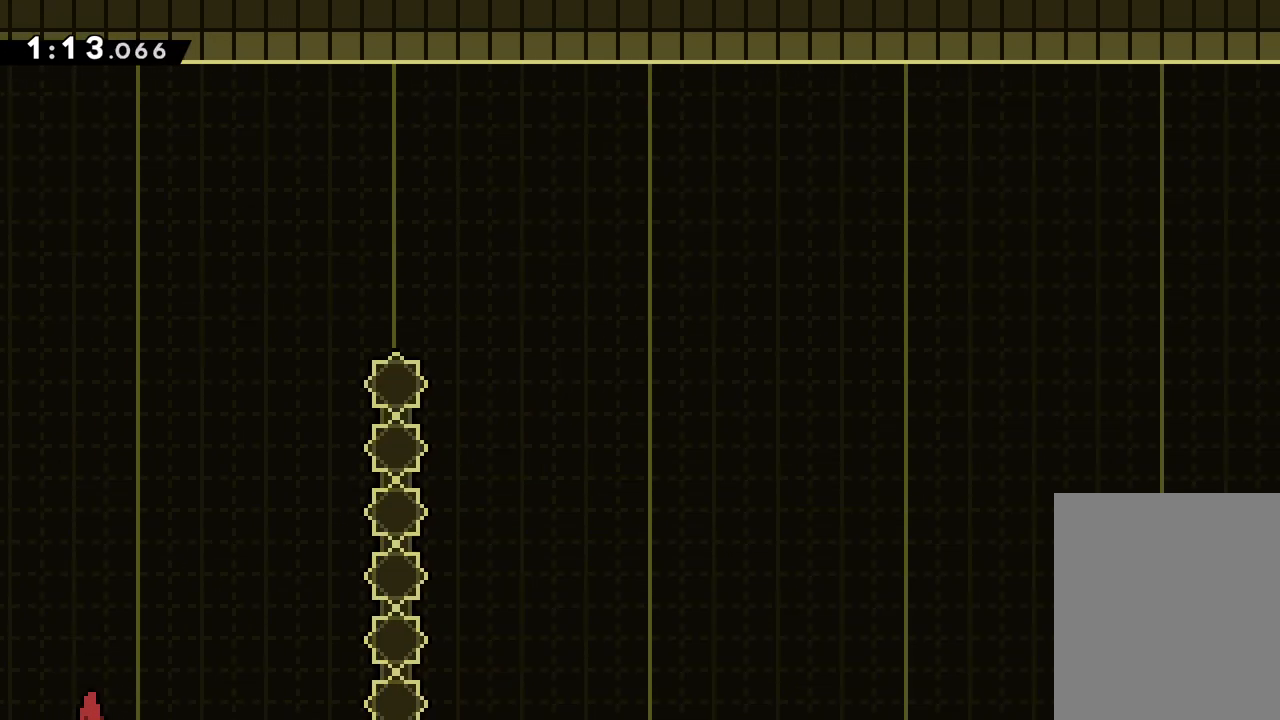
{"keys": [], "events": []}
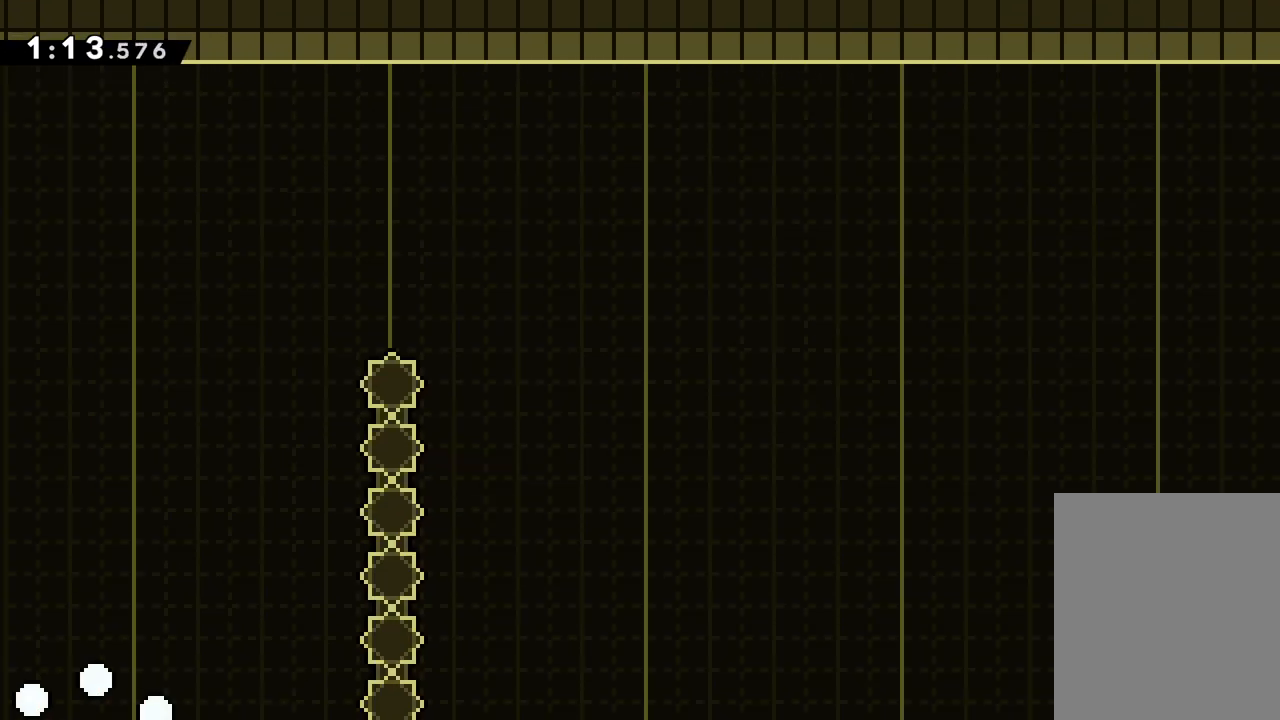
{"keys": [], "events": []}
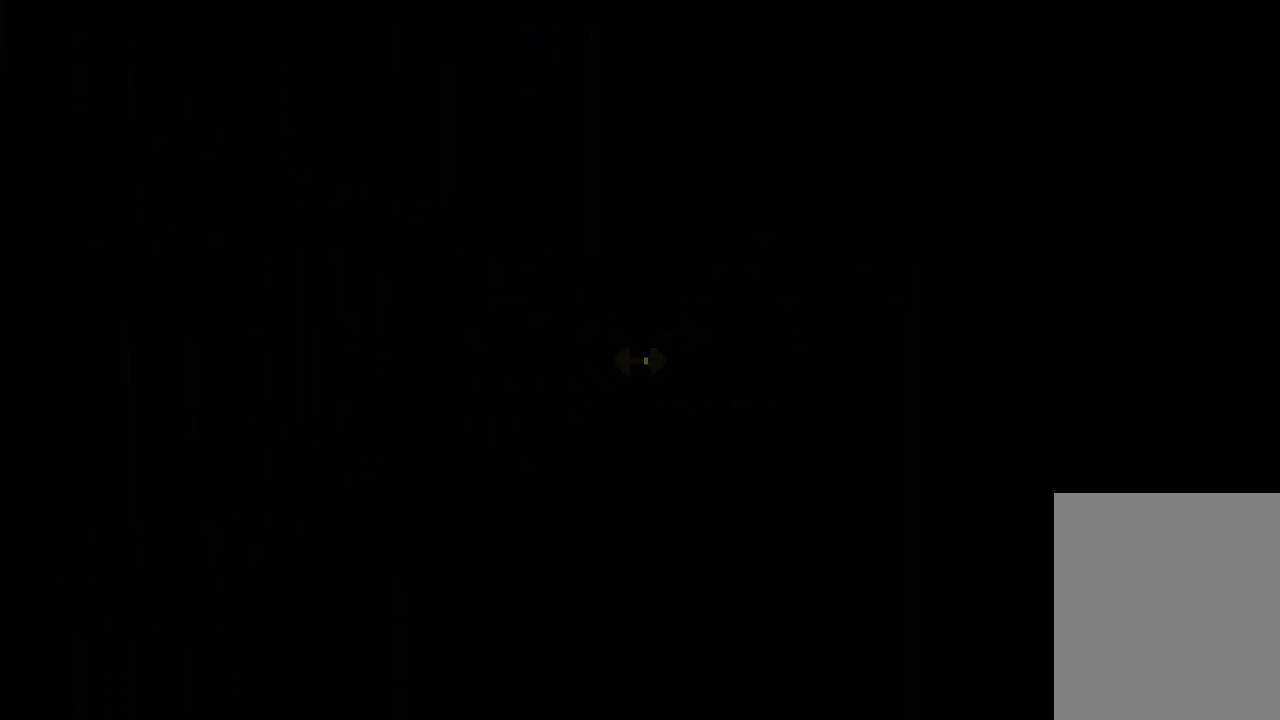
{"keys": [], "events": []}